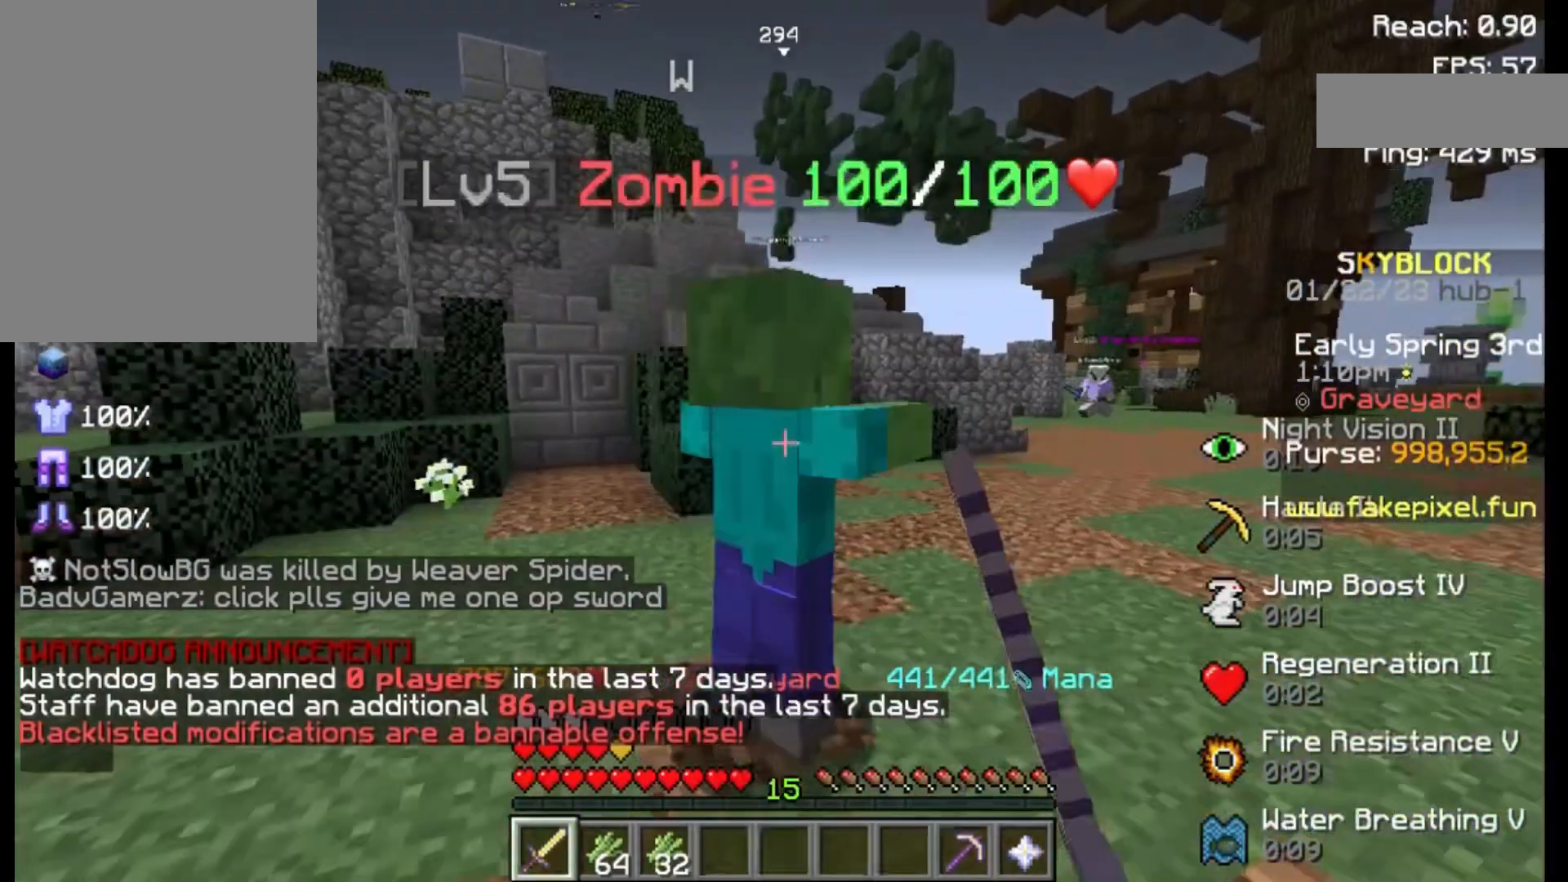
Gameplay with keyboard and mouse; each line is a JSON object with the keys and mouse buttons held at the frame after it. "events" lists presses ("down") and releases ("up") of "a", "d", "s", "space", "w", "mouse_left" and "mouse_right" between this image and that frame as [ms after this image, input, new state], when the widget could be followed in between. "mouse_left", "mouse_right" = the "left", "right" buttons of the "mouse" list. No other keys are recorded. Fast repeated clicks can show as one long hold. Not read: mouse_move.
{"keys": [], "mouse": [], "events": [[33, "mouse_left", "up"]]}
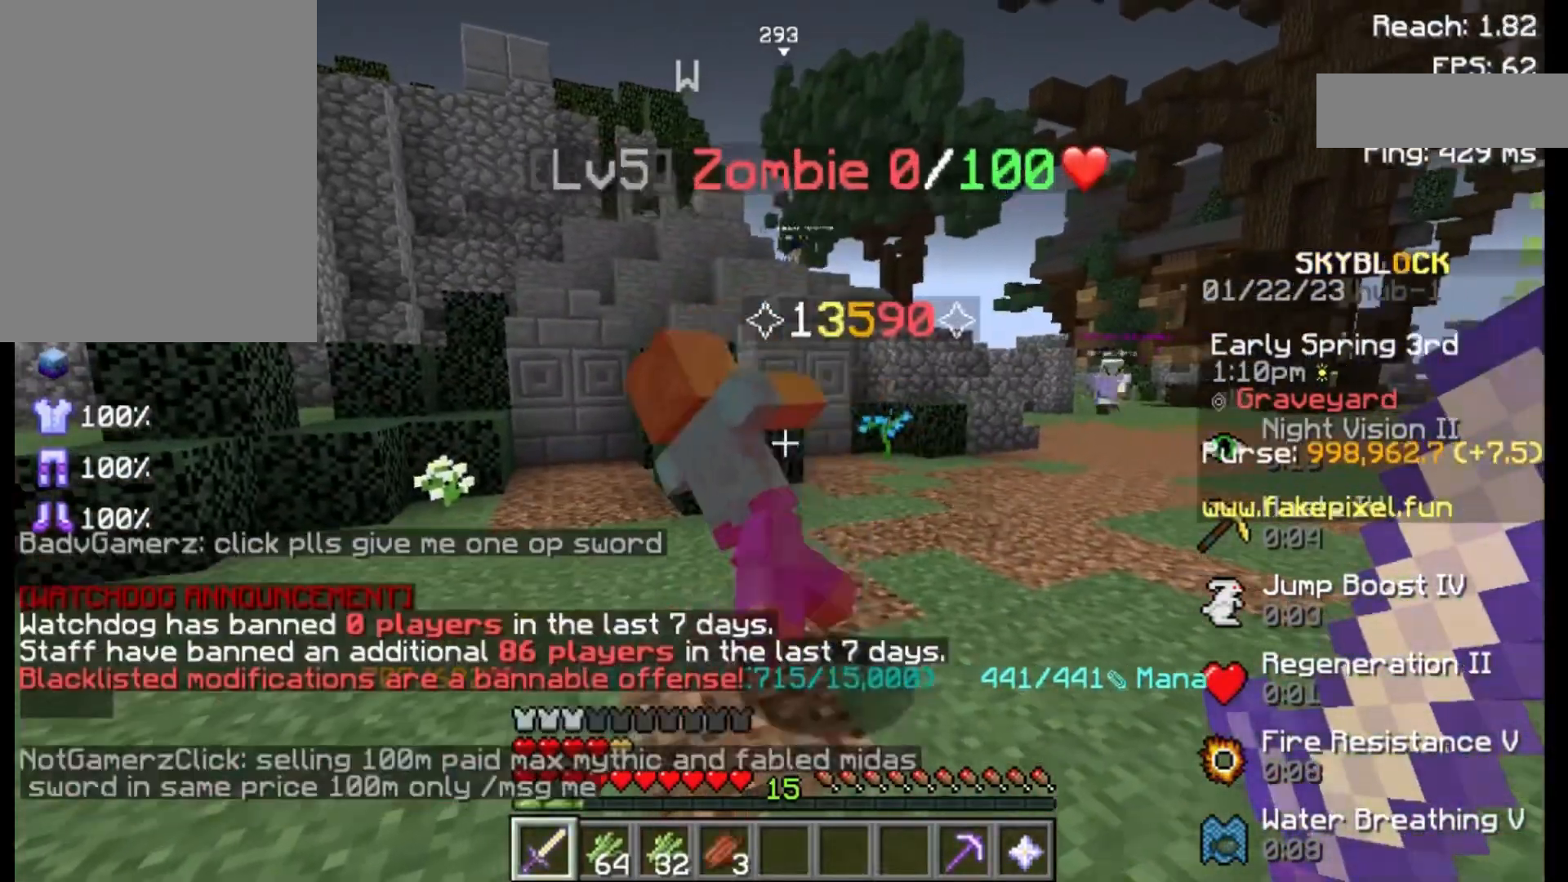
{"keys": [], "mouse": [], "events": []}
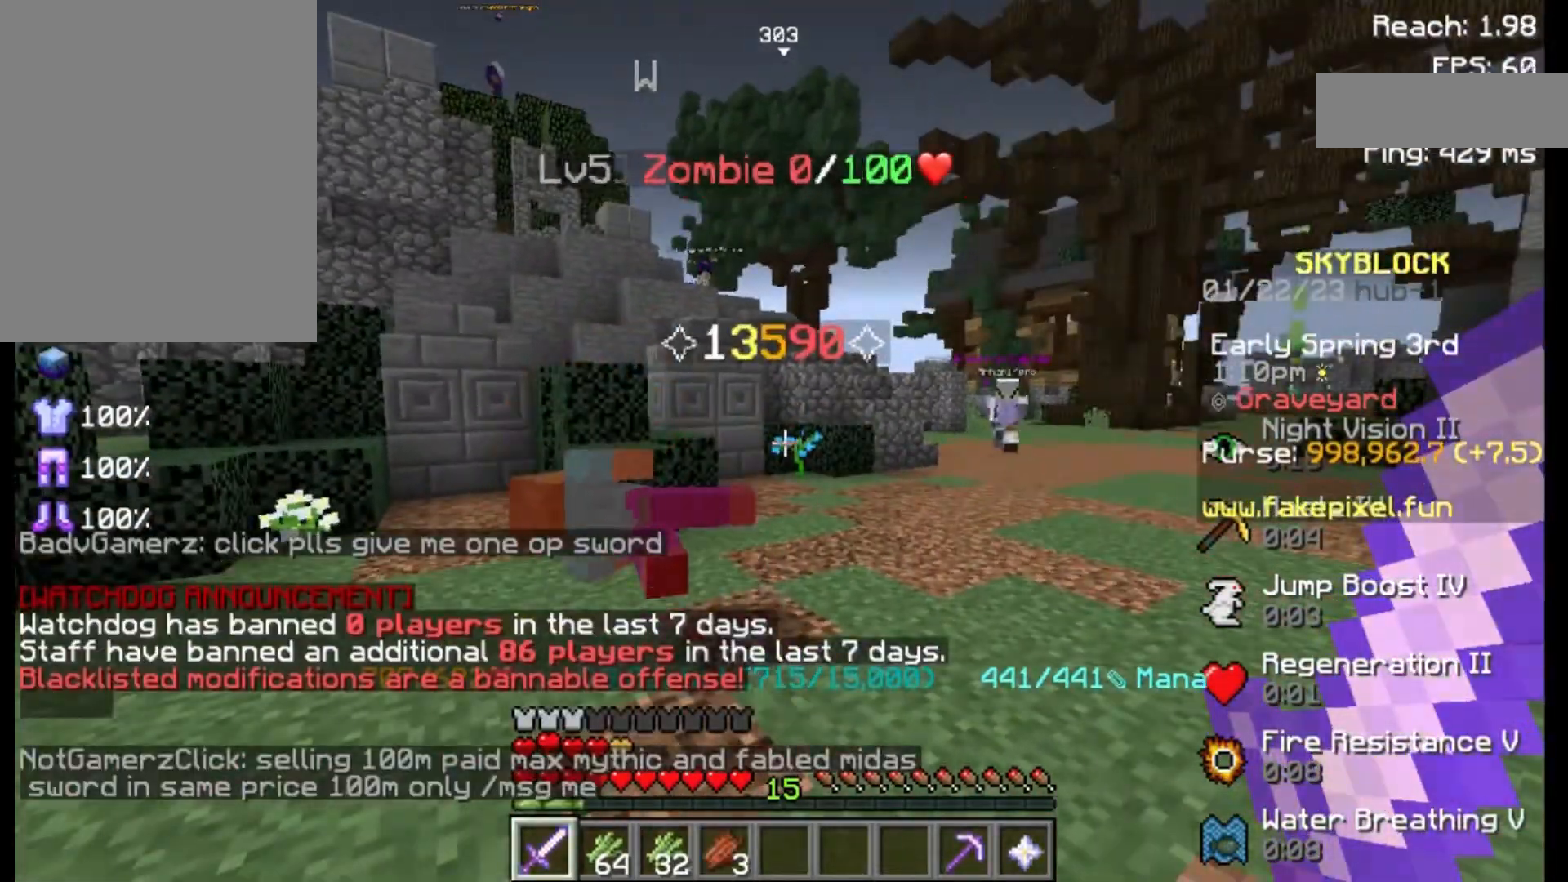
{"keys": ["d"], "mouse": [], "events": [[250, "s", "down"], [500, "d", "down"], [500, "s", "up"]]}
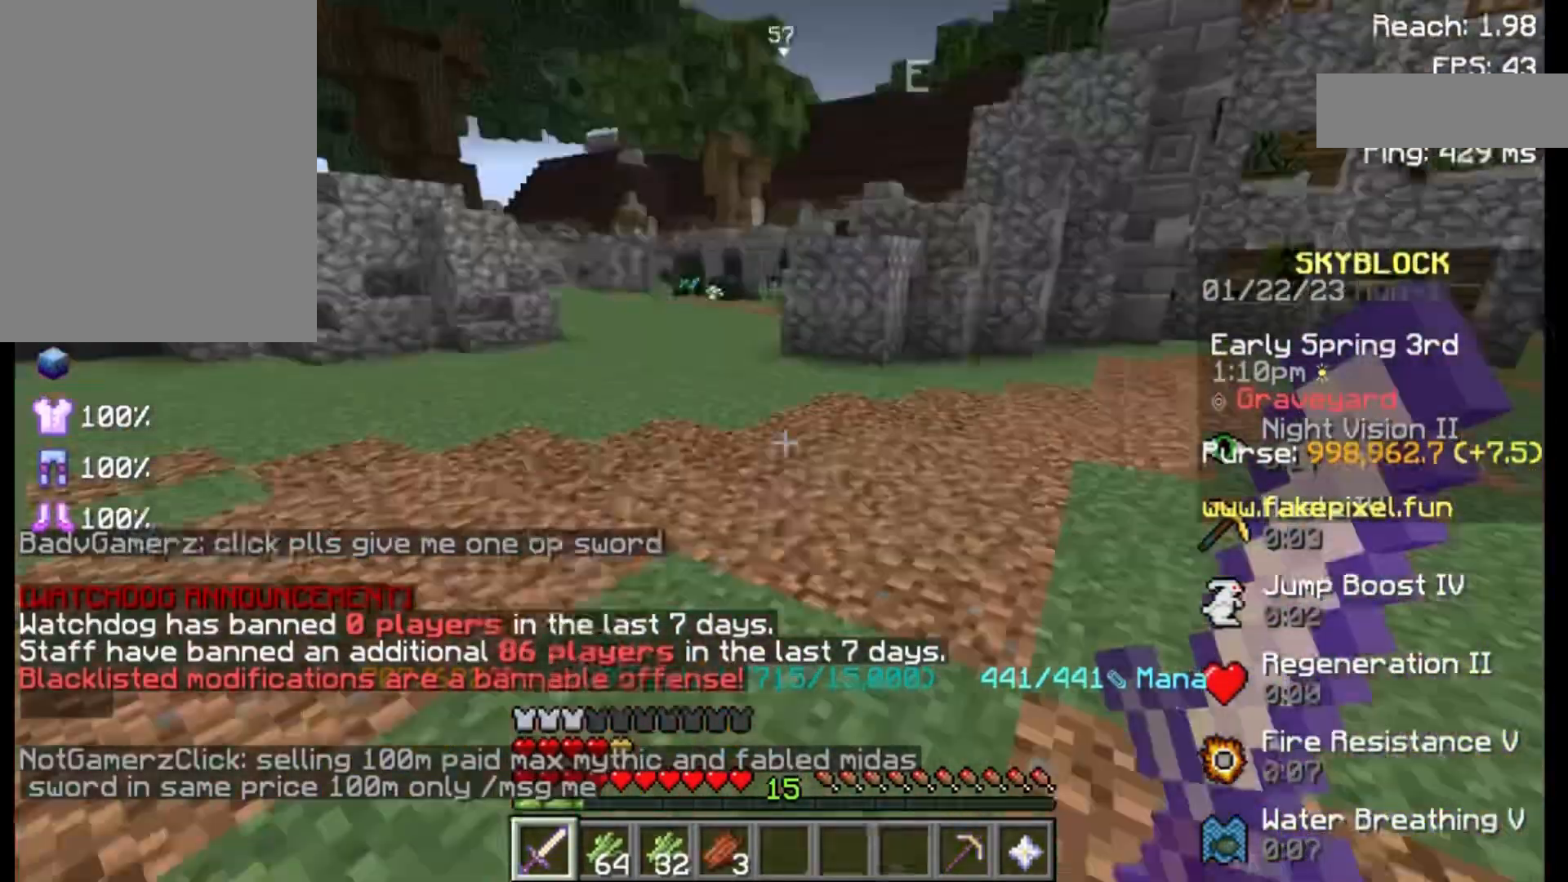
{"keys": ["w"], "mouse": [], "events": [[233, "d", "up"], [233, "w", "down"]]}
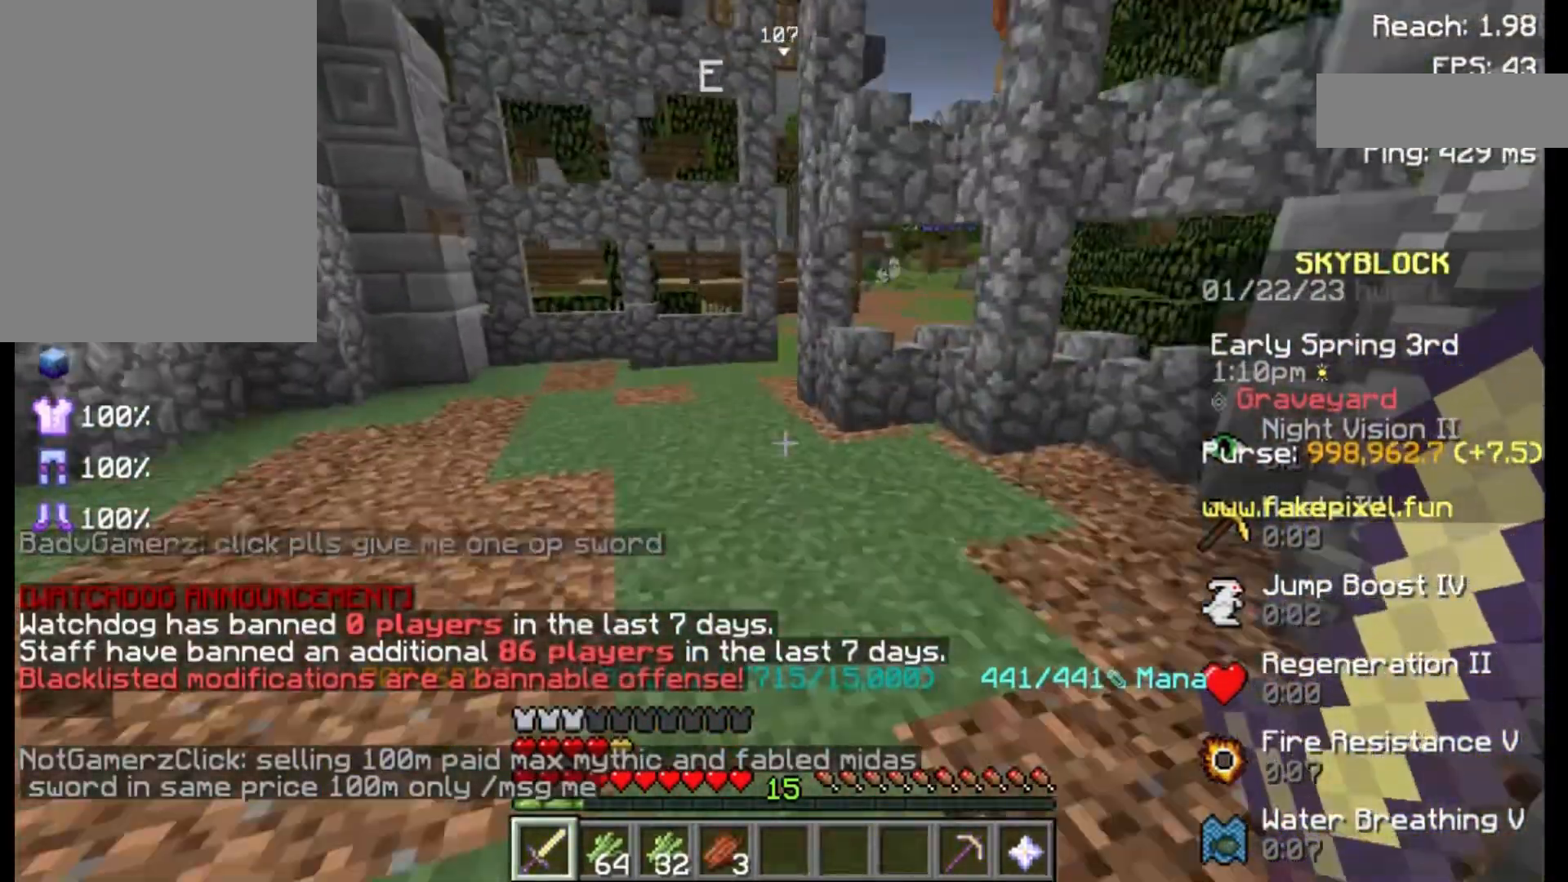
{"keys": ["d", "w"], "mouse": [], "events": [[150, "a", "down"], [300, "a", "up"], [450, "d", "down"]]}
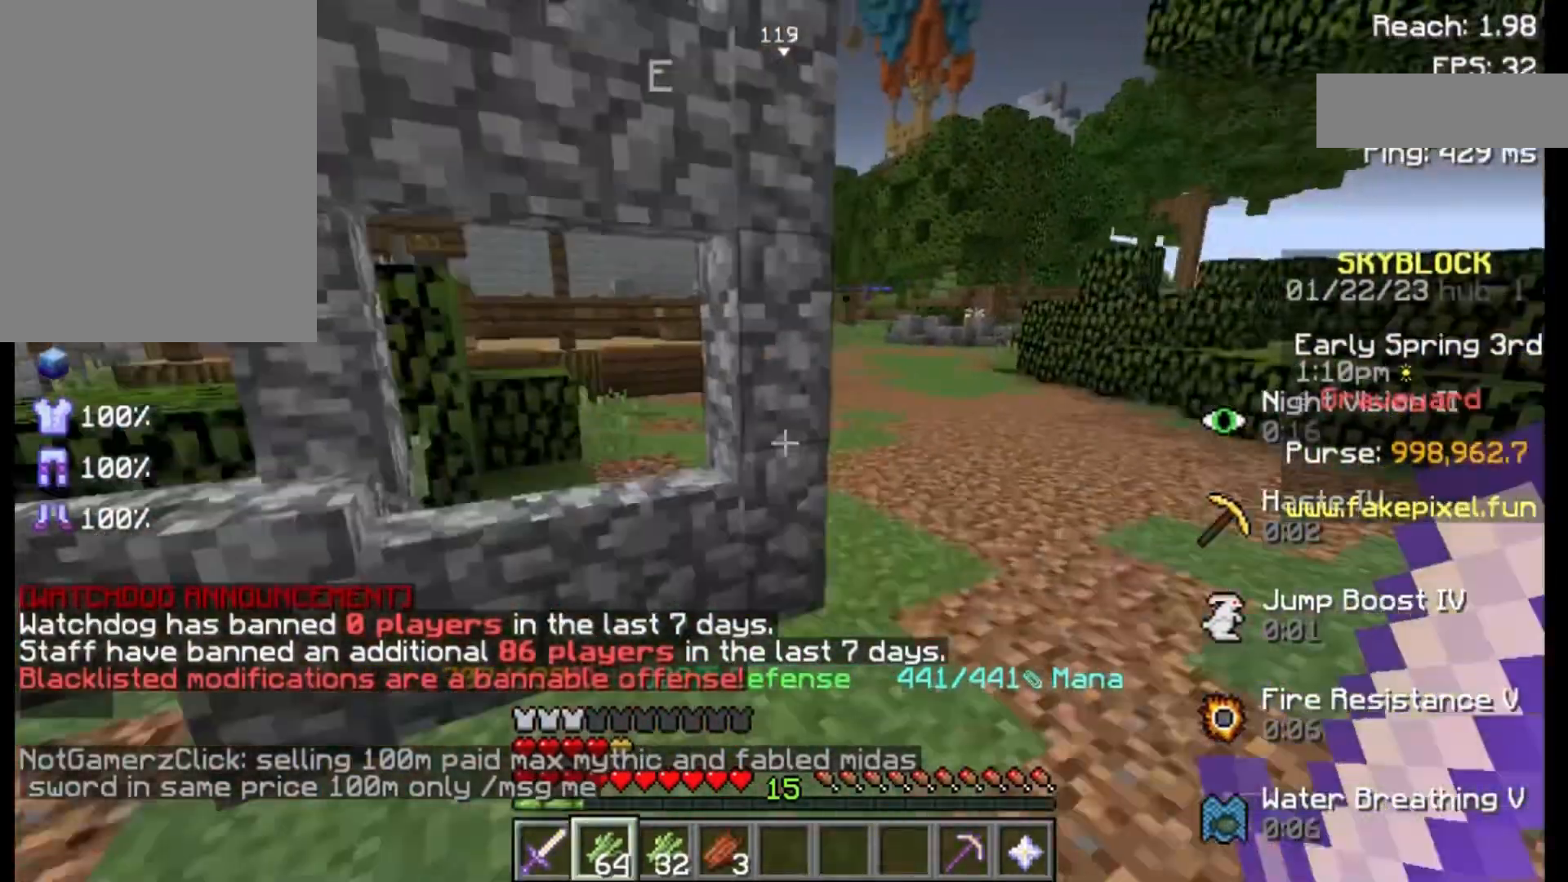
{"keys": ["w"], "mouse": [], "events": [[300, "d", "up"]]}
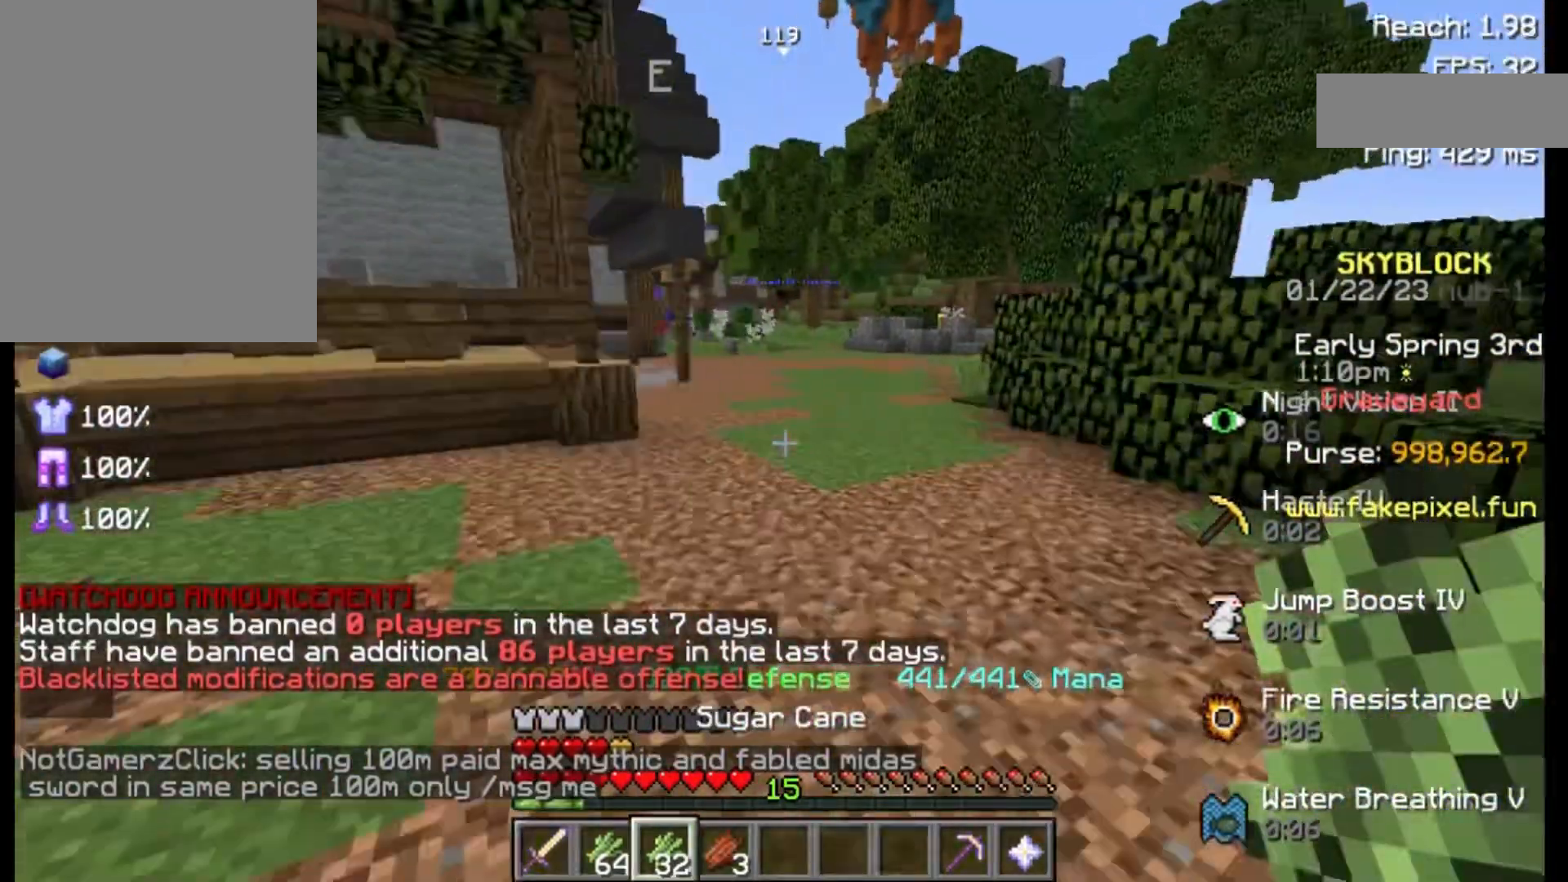
{"keys": ["w"], "mouse": [], "events": []}
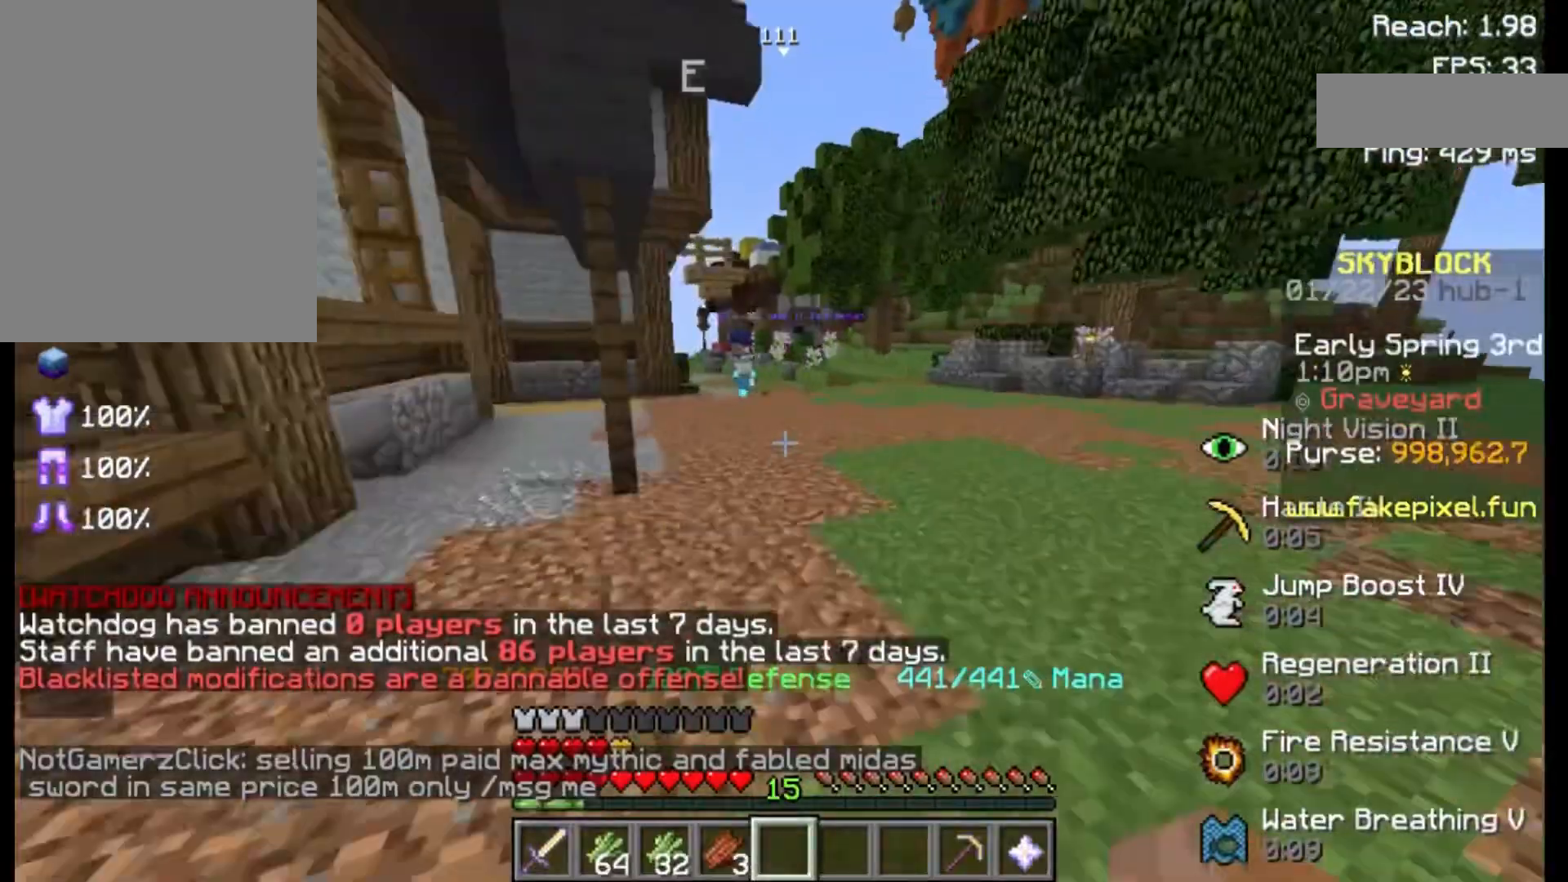
{"keys": ["w"], "mouse": [], "events": []}
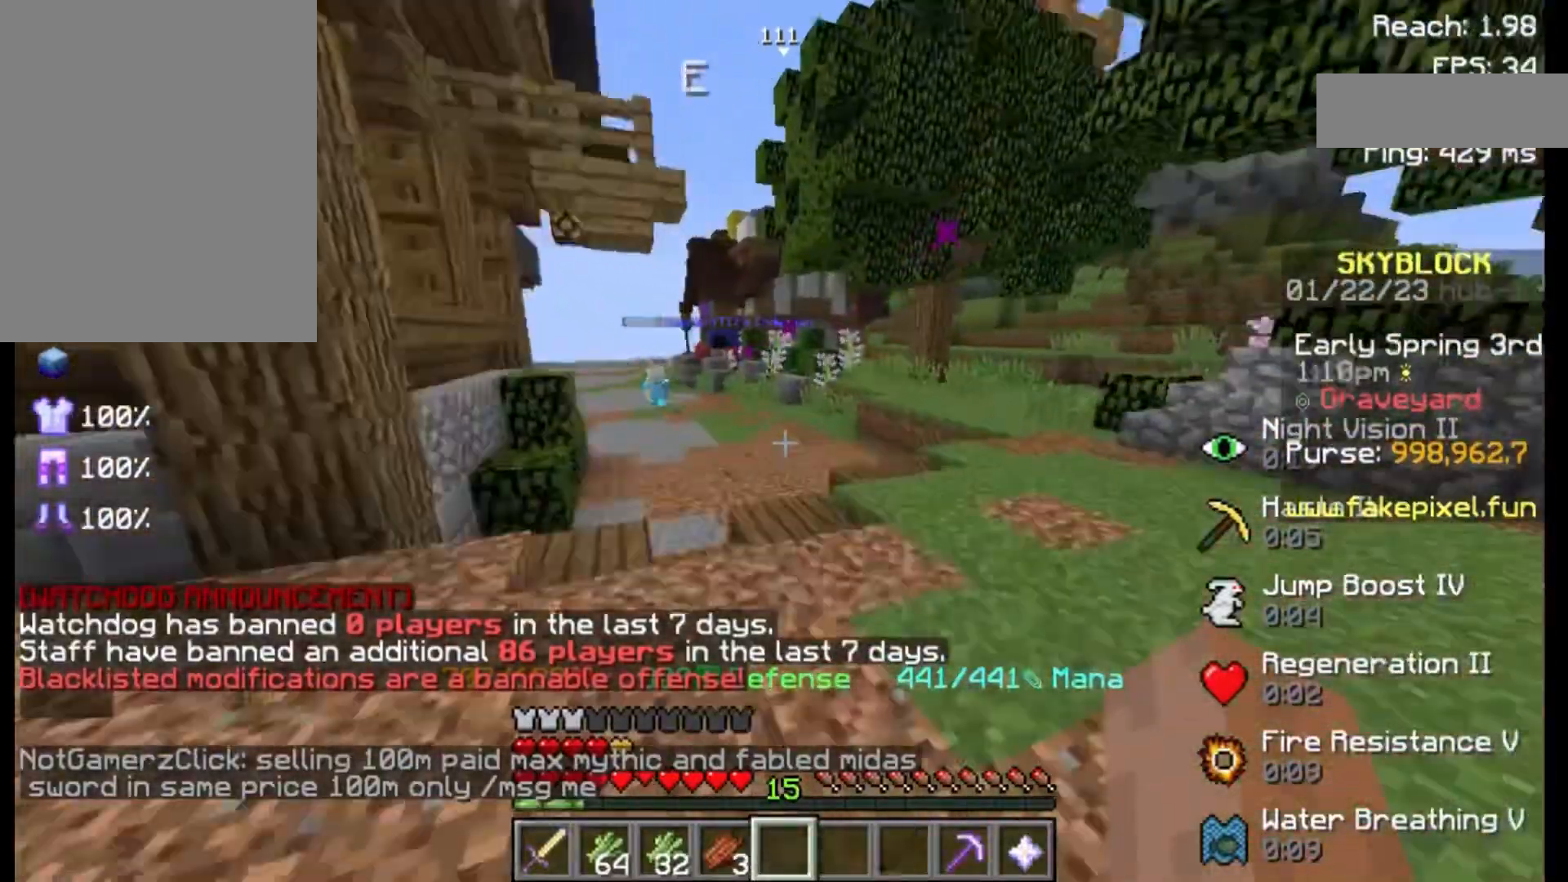
{"keys": ["w"], "mouse": [], "events": []}
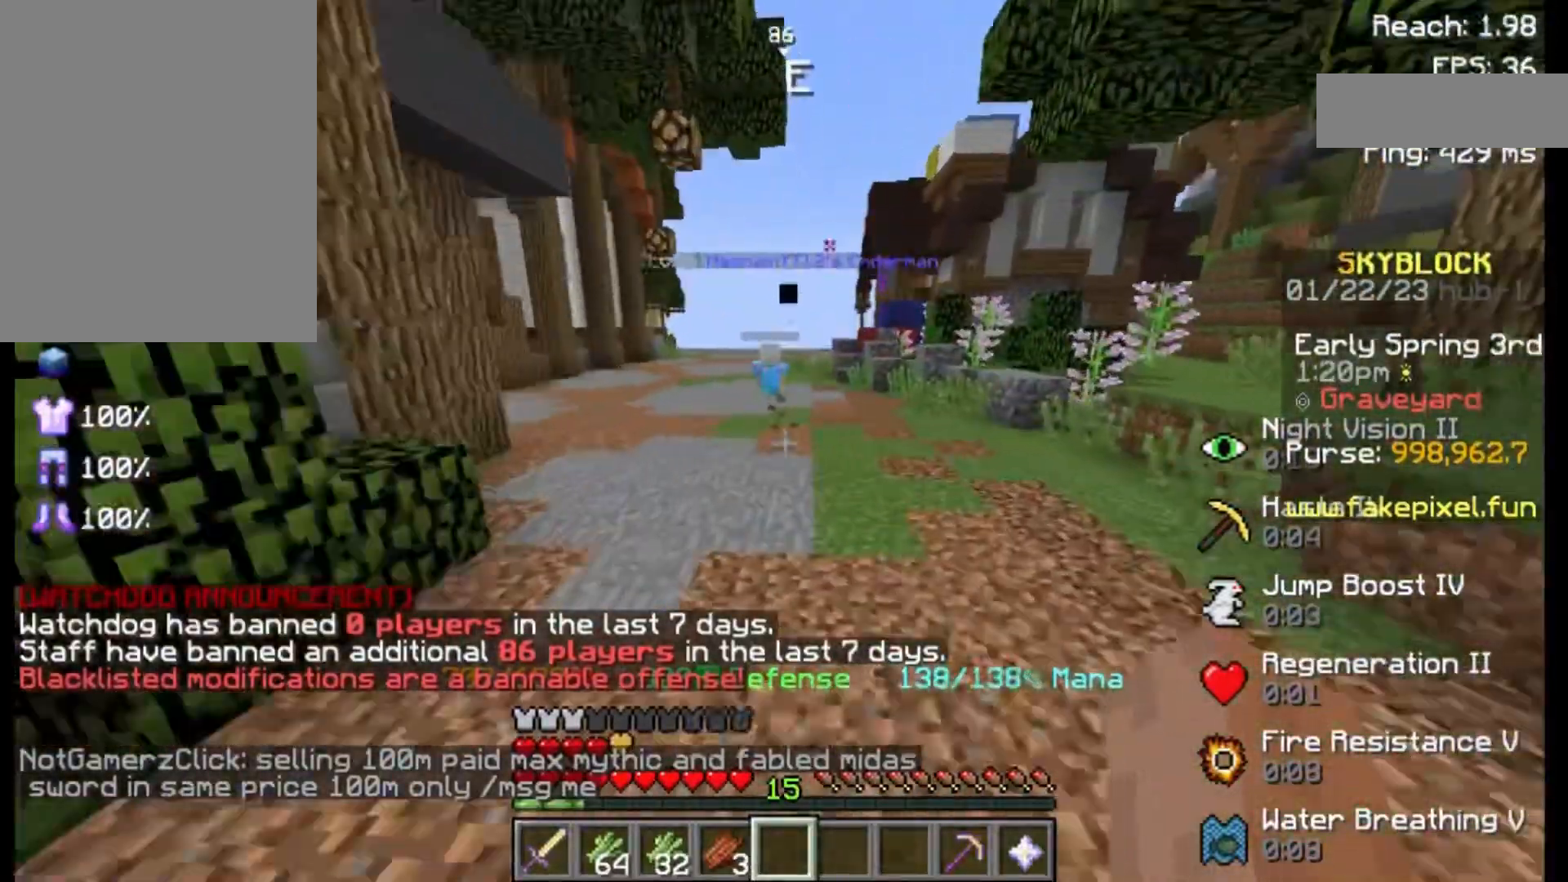
{"keys": [], "mouse": [], "events": [[183, "mouse_right", "down"], [183, "w", "up"], [300, "mouse_right", "up"]]}